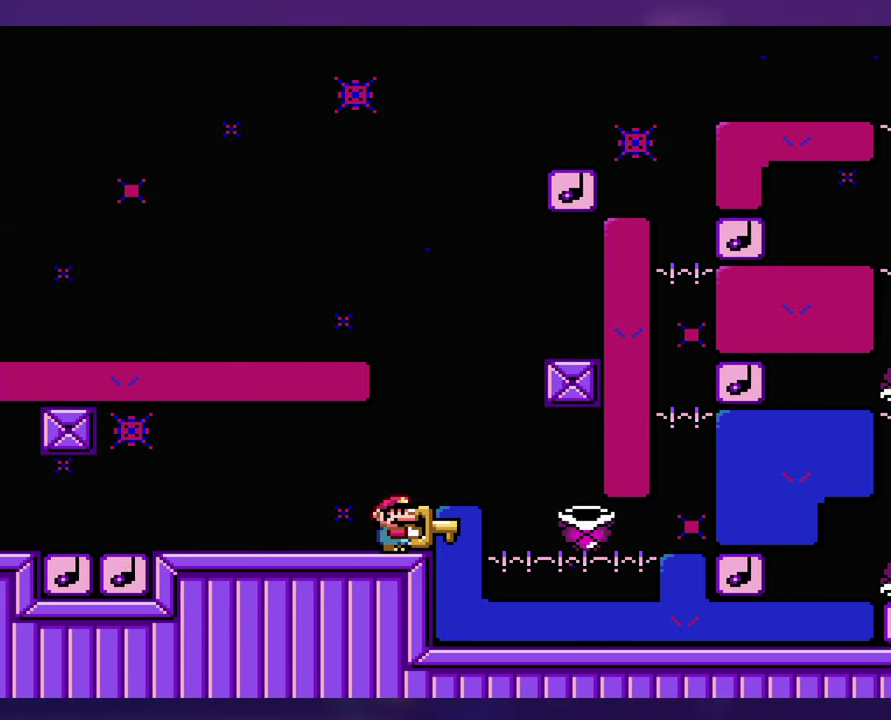
Gameplay with a controller (Nintendo layout); each line is a JSON object with the inputs held at the frame after it. "events" lists button and stick changes between this image and that frame as [ms after this image, input, new state], when the widget could be followed in between. Not read: DPAD_RIGHT L3 R3 SELECT.
{"buttons": ["Y"], "events": []}
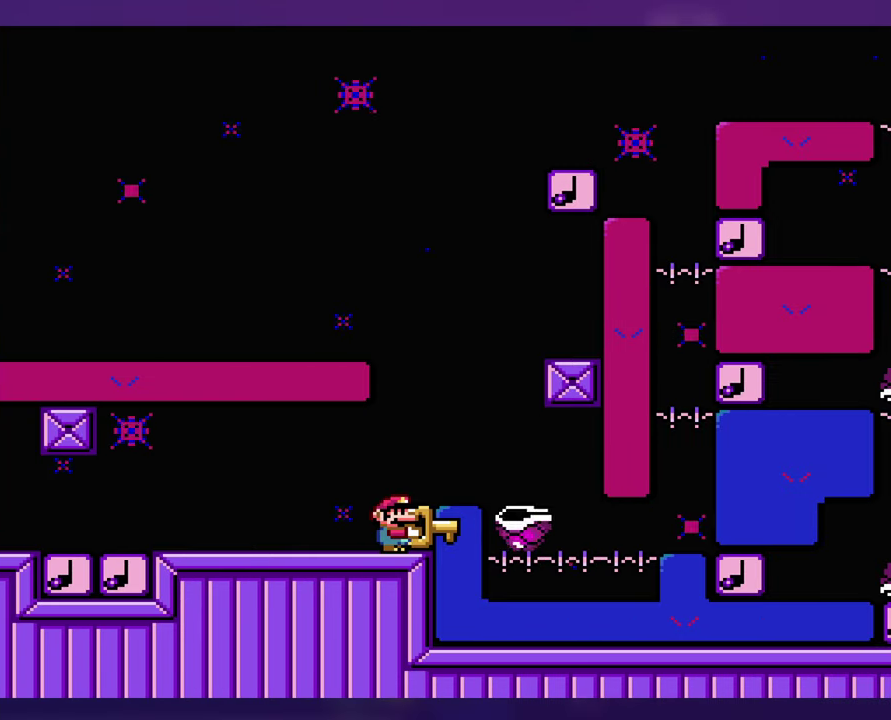
{"buttons": ["Y"], "events": [[17, "B", "down"], [317, "B", "up"]]}
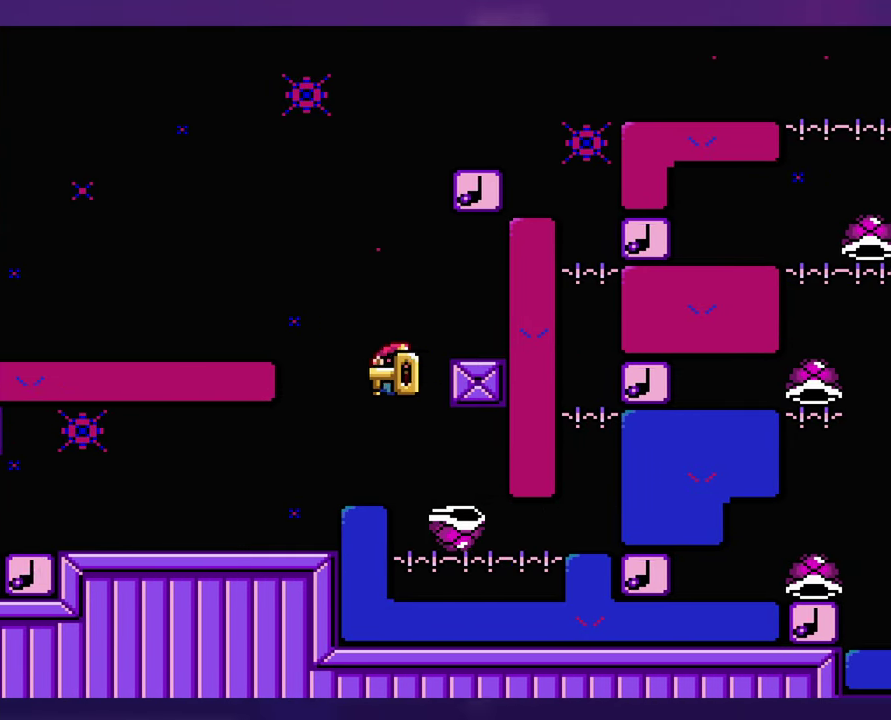
{"buttons": ["Y"], "events": [[17, "DPAD_LEFT", "down"], [50, "B", "down"], [233, "DPAD_LEFT", "up"], [450, "B", "up"]]}
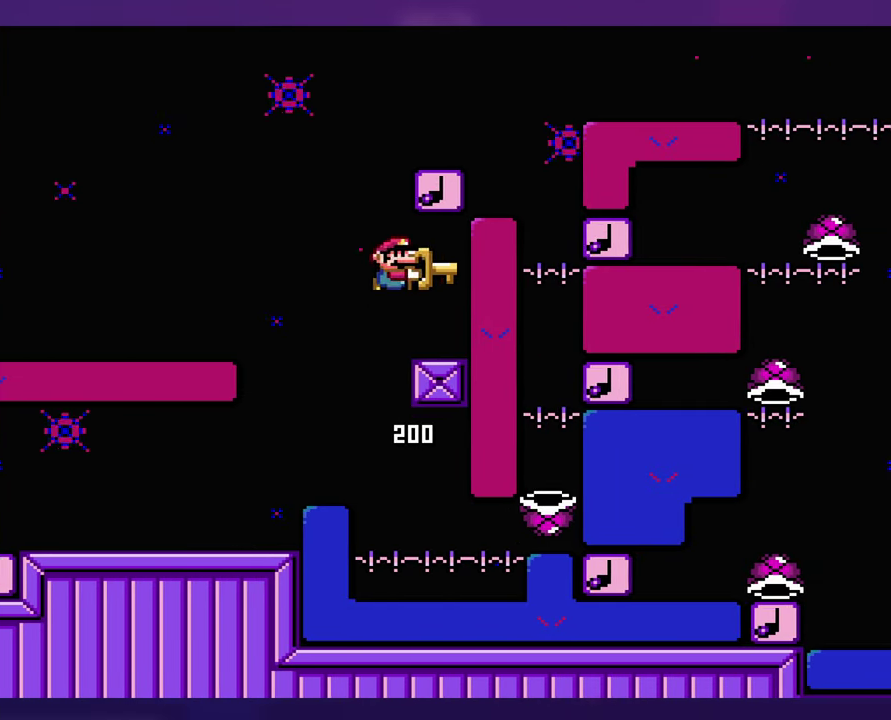
{"buttons": ["B", "Y"], "events": [[83, "DPAD_LEFT", "down"], [267, "B", "down"], [400, "DPAD_LEFT", "up"]]}
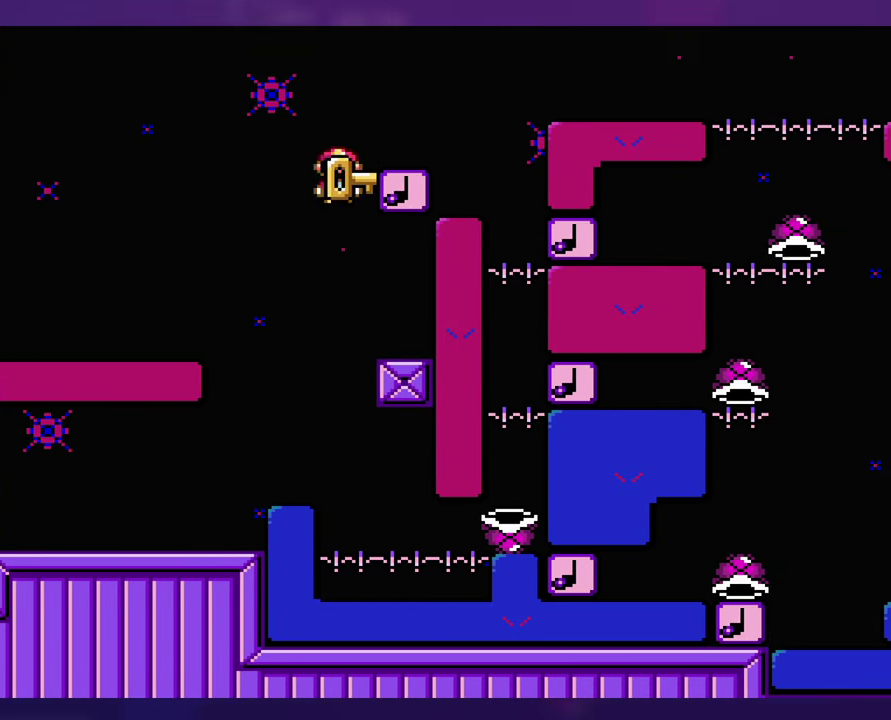
{"buttons": ["B", "Y"], "events": [[183, "B", "up"], [233, "B", "down"]]}
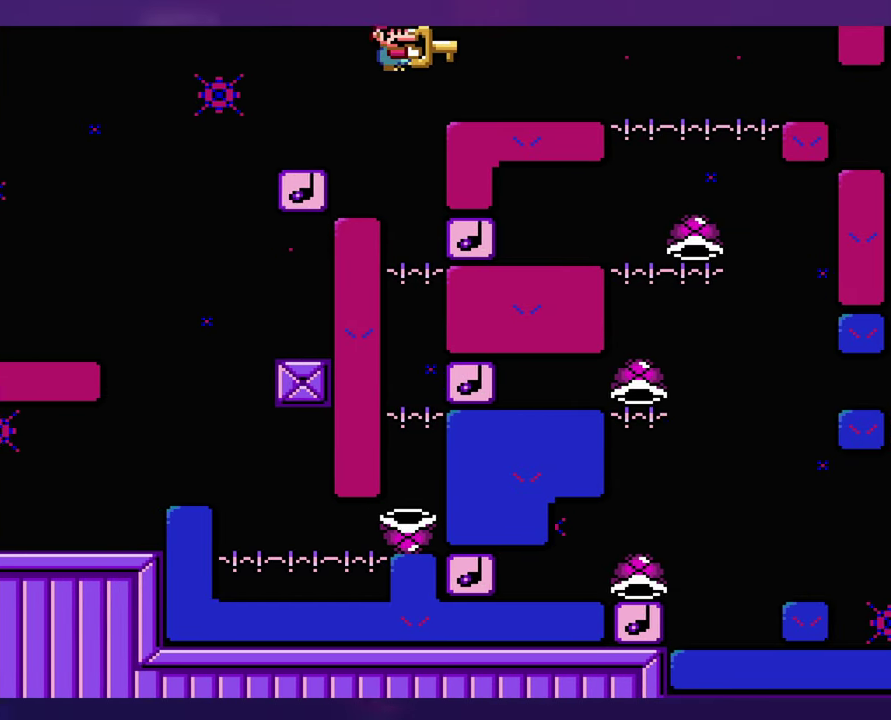
{"buttons": ["Y"], "events": [[133, "B", "up"], [350, "B", "down"], [484, "B", "up"]]}
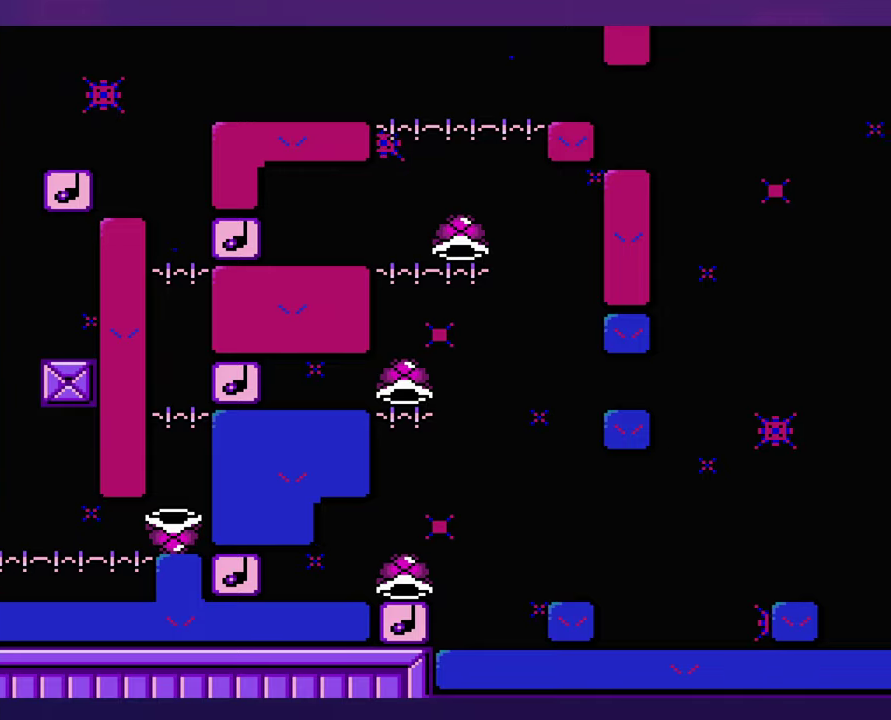
{"buttons": ["Y", "DPAD_LEFT"], "events": [[234, "DPAD_LEFT", "down"]]}
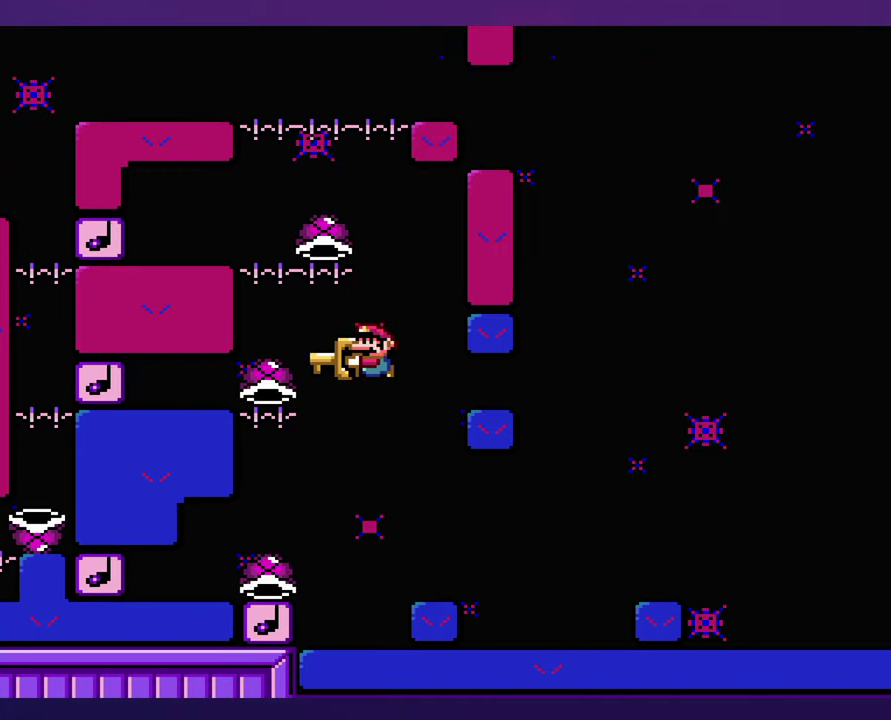
{"buttons": ["B", "Y"], "events": [[200, "B", "down"], [200, "DPAD_LEFT", "up"]]}
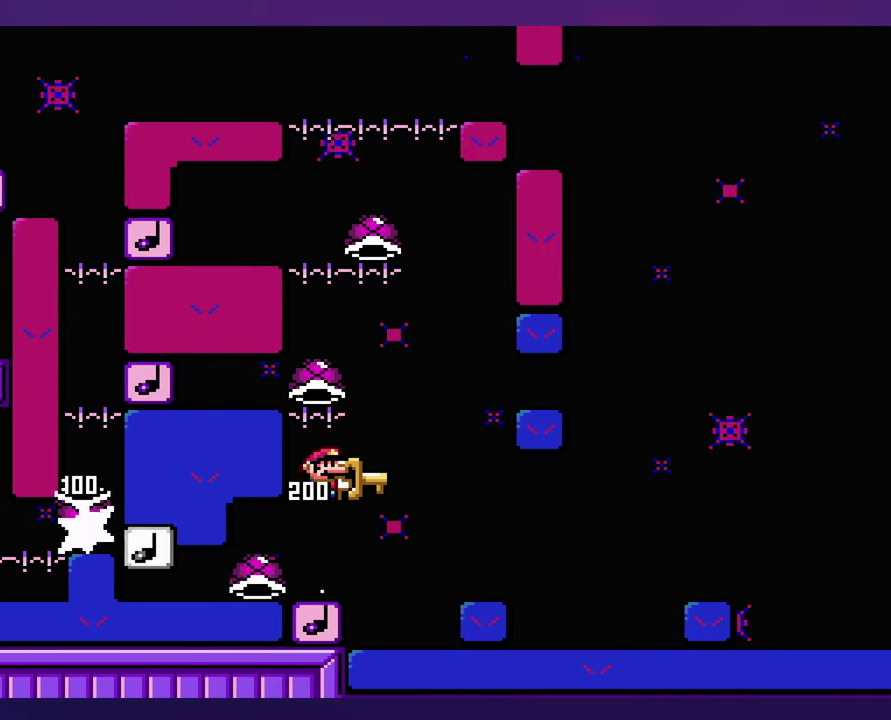
{"buttons": ["B", "Y"], "events": [[250, "B", "up"], [467, "B", "down"]]}
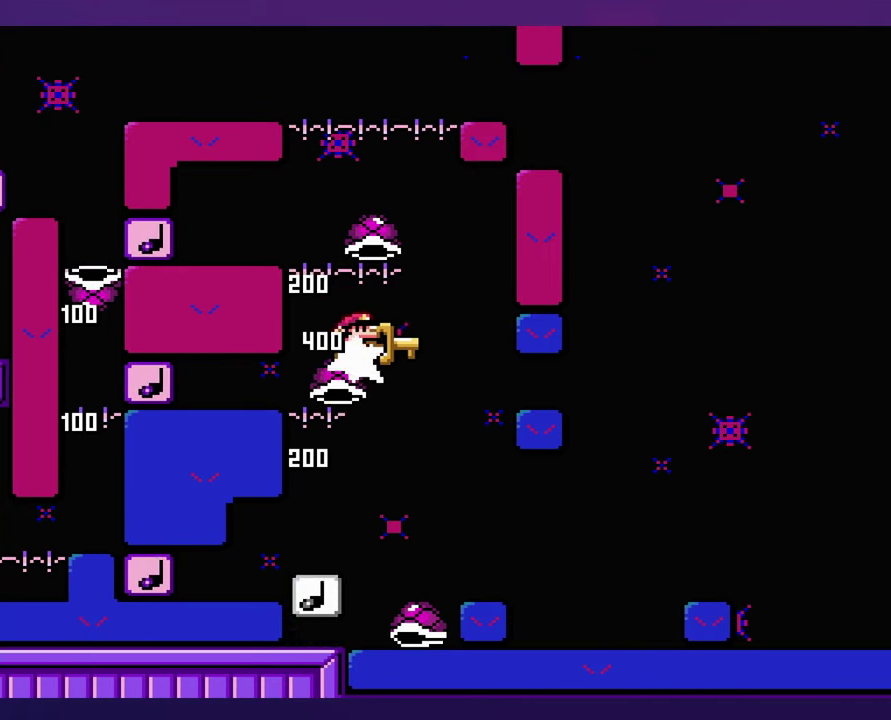
{"buttons": ["B", "Y"], "events": [[150, "DPAD_LEFT", "down"], [317, "B", "up"], [417, "DPAD_LEFT", "up"], [467, "B", "down"]]}
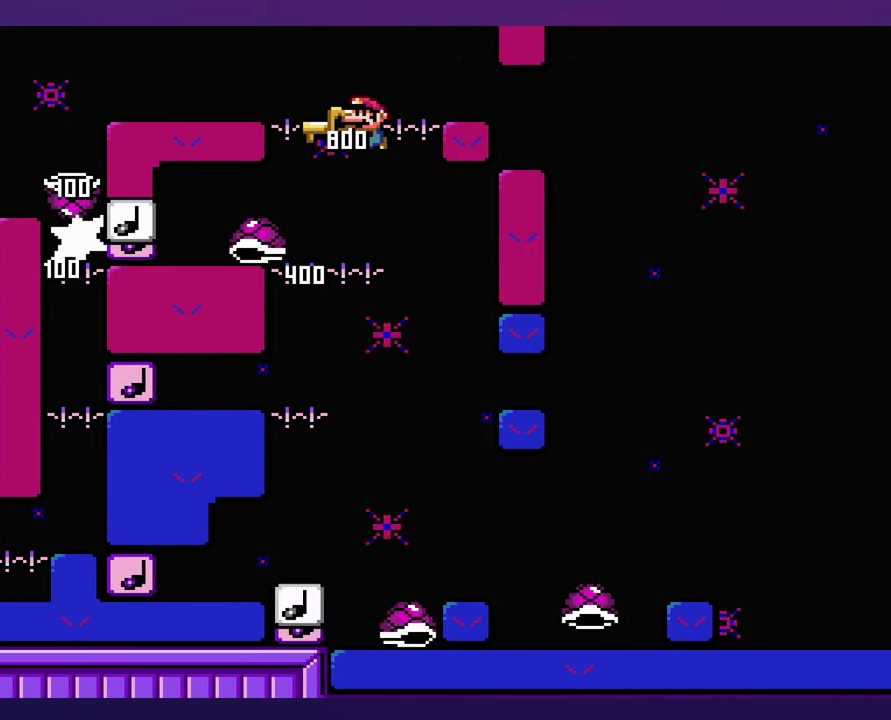
{"buttons": ["B", "Y"], "events": [[17, "DPAD_LEFT", "down"], [184, "DPAD_LEFT", "up"], [250, "DPAD_LEFT", "down"], [500, "DPAD_LEFT", "up"]]}
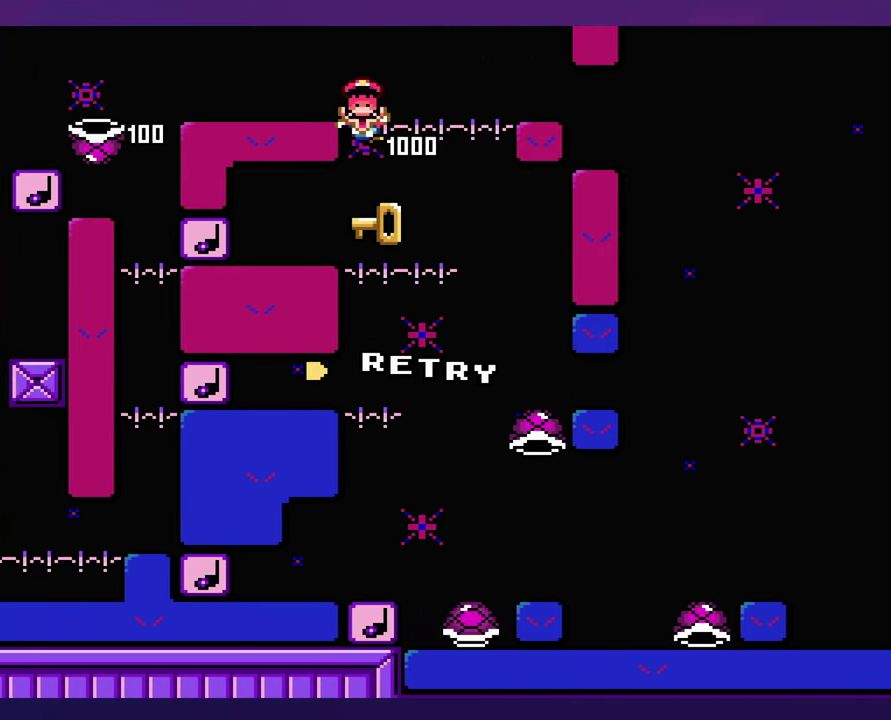
{"buttons": ["Y"], "events": [[67, "B", "up"], [117, "L1", "down"], [284, "L1", "up"]]}
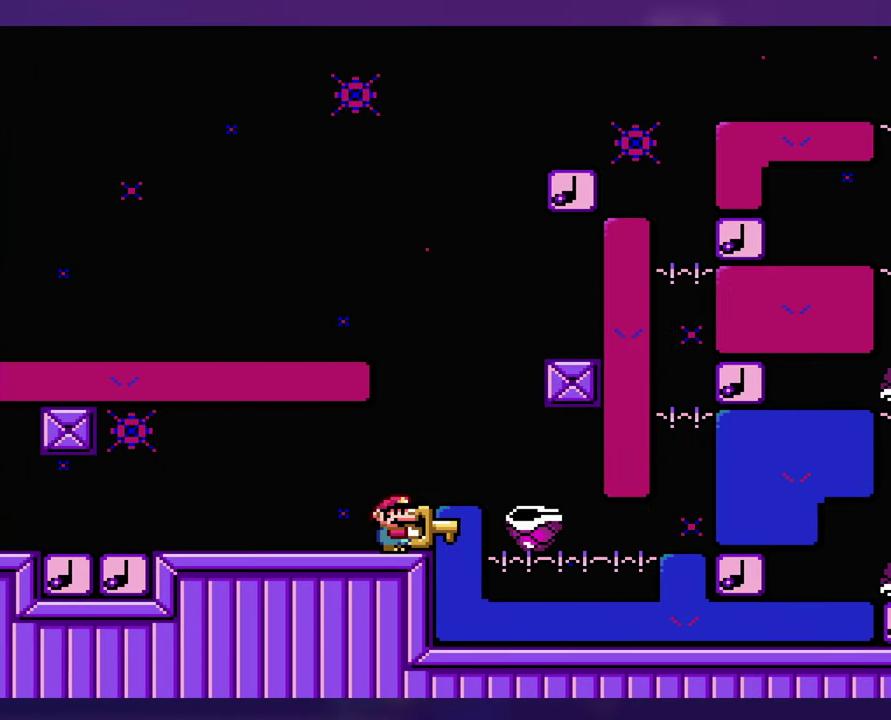
{"buttons": ["Y"], "events": []}
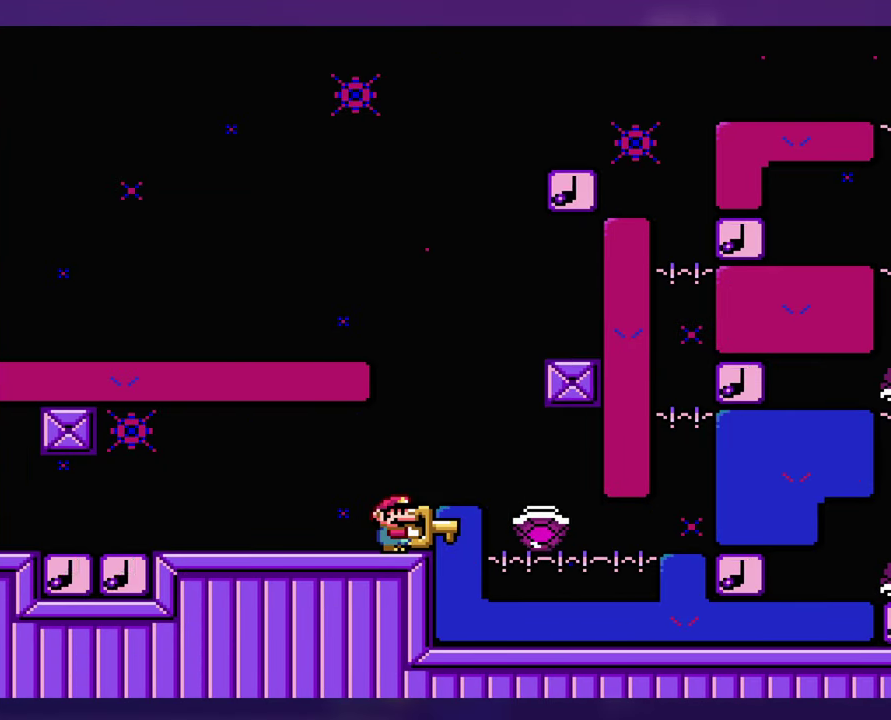
{"buttons": ["Y"], "events": [[100, "B", "down"], [417, "B", "up"]]}
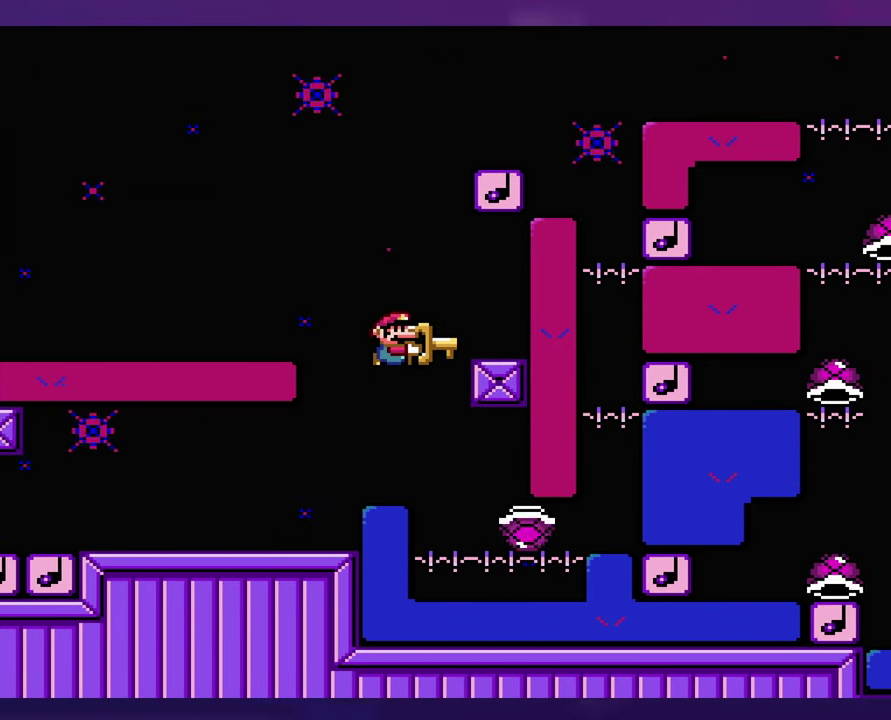
{"buttons": ["B", "Y"], "events": [[84, "DPAD_LEFT", "down"], [184, "B", "down"], [267, "DPAD_LEFT", "up"]]}
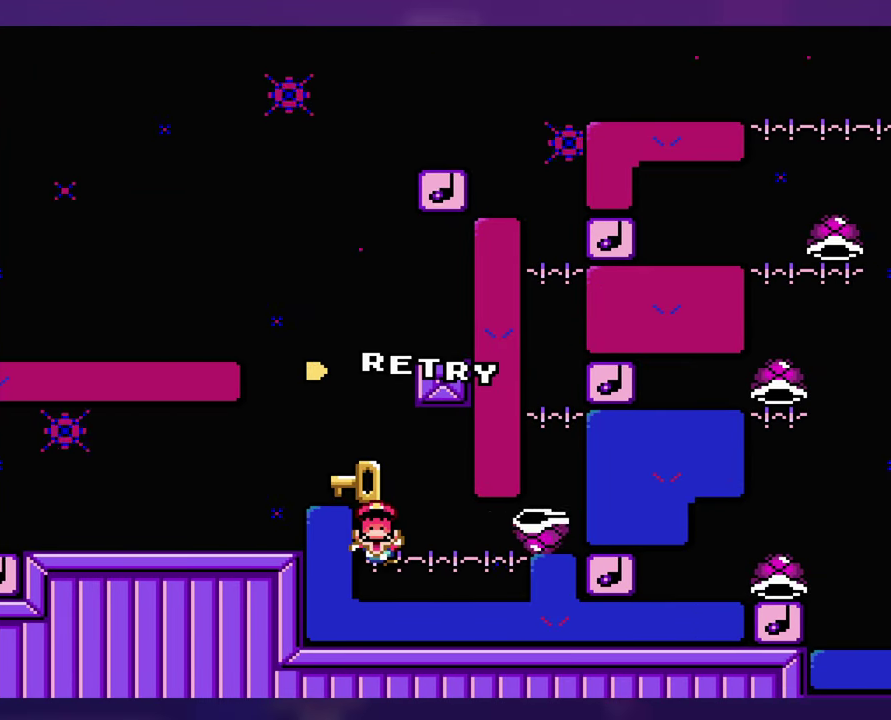
{"buttons": ["Y"], "events": [[34, "B", "up"], [200, "L1", "down"], [334, "L1", "up"]]}
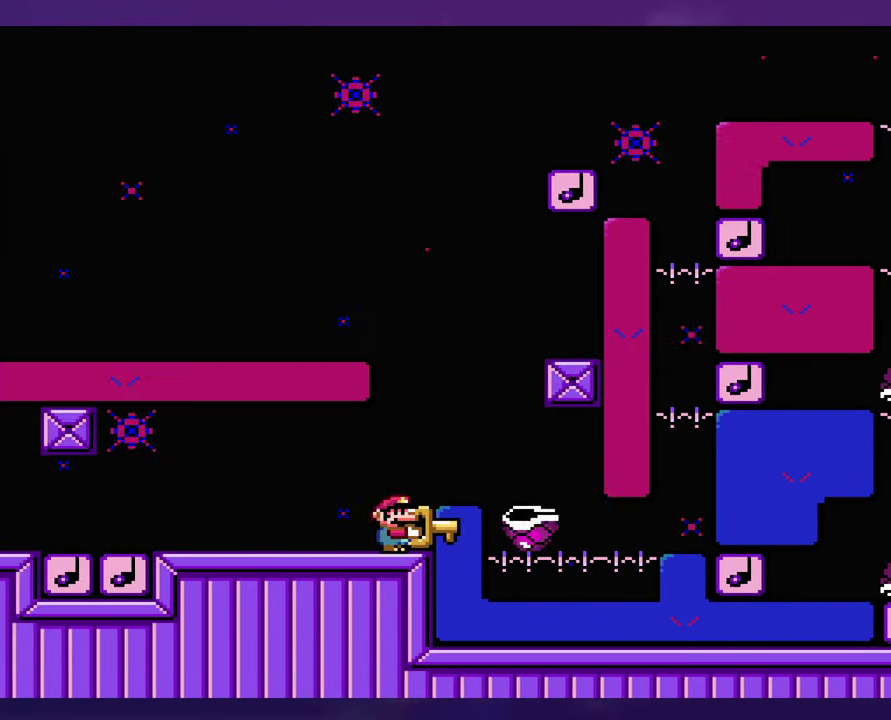
{"buttons": ["Y"], "events": []}
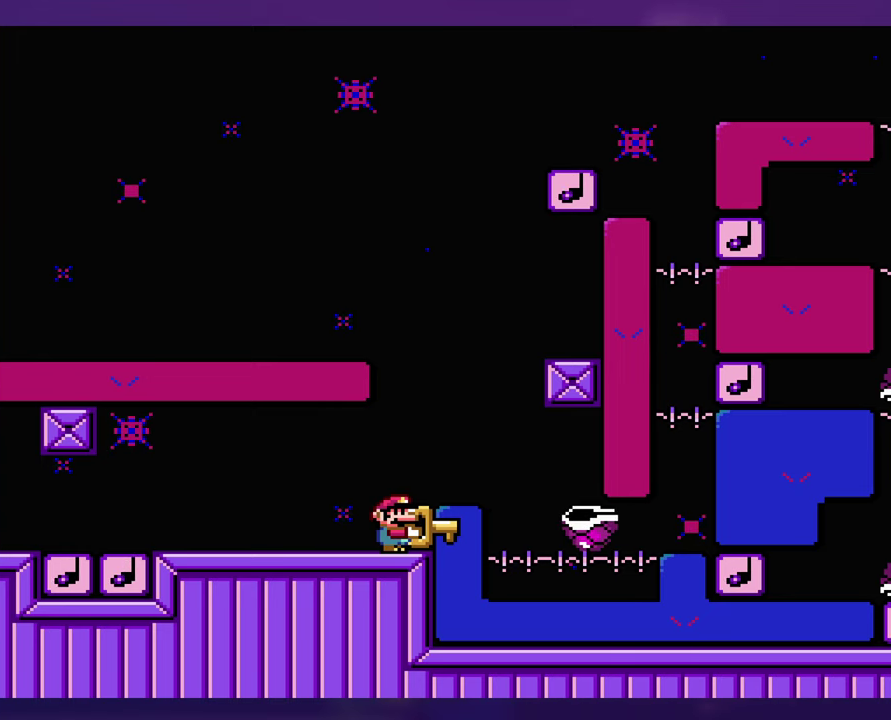
{"buttons": ["Y"], "events": [[150, "B", "down"], [383, "B", "up"]]}
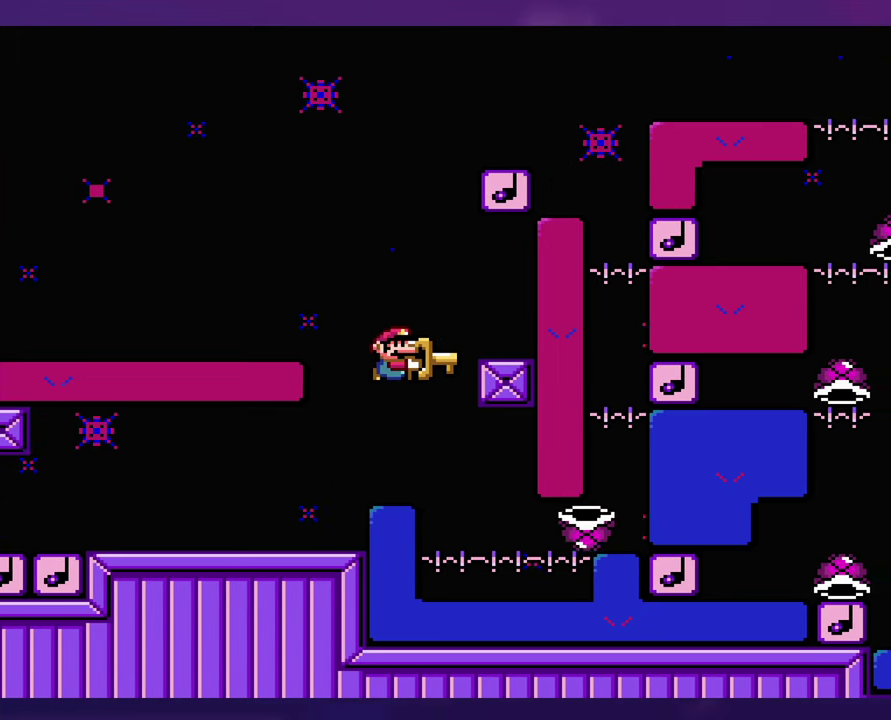
{"buttons": ["Y"], "events": [[83, "DPAD_LEFT", "down"], [150, "B", "down"], [250, "DPAD_LEFT", "up"], [466, "B", "up"]]}
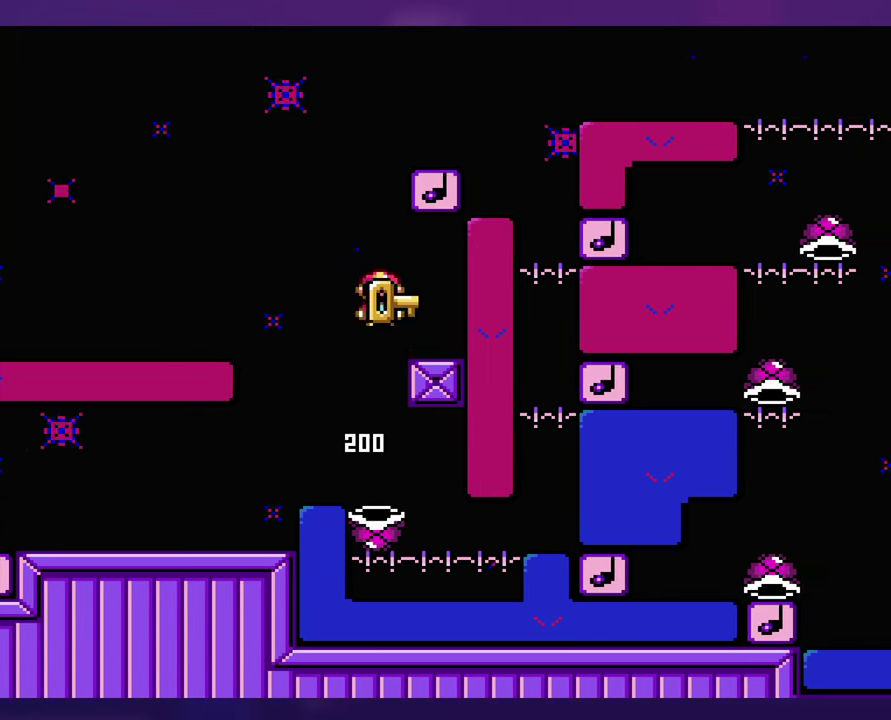
{"buttons": ["Y"], "events": [[283, "L1", "down"], [433, "L1", "up"]]}
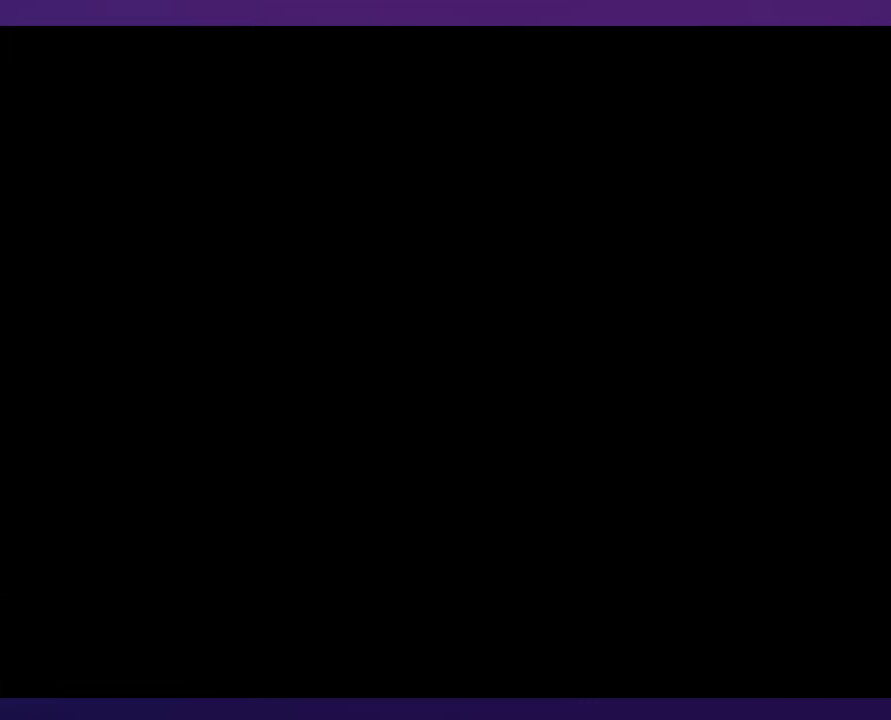
{"buttons": ["Y"], "events": []}
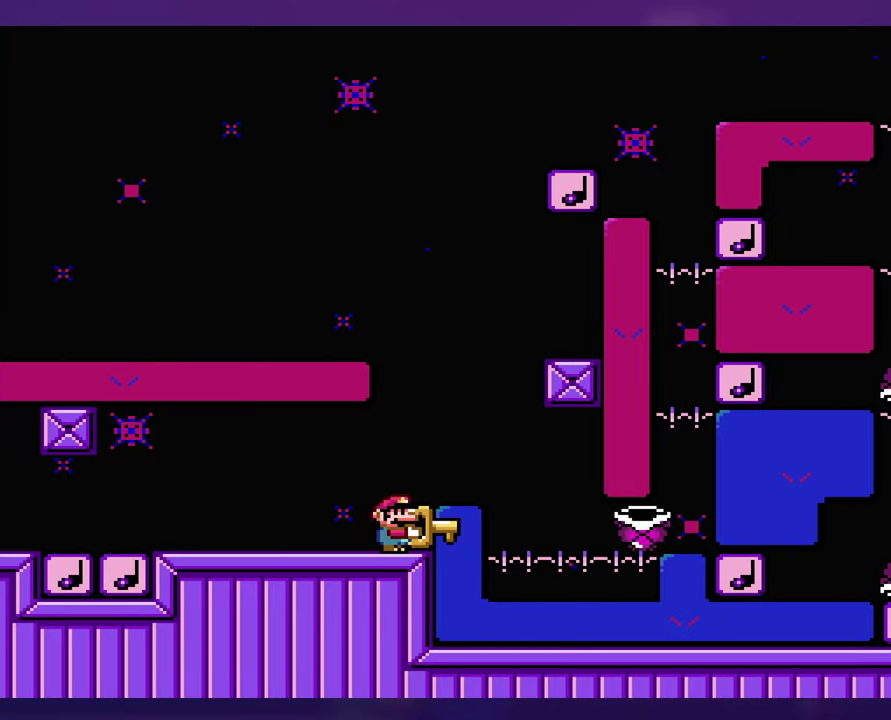
{"buttons": ["B", "Y"], "events": [[266, "B", "down"]]}
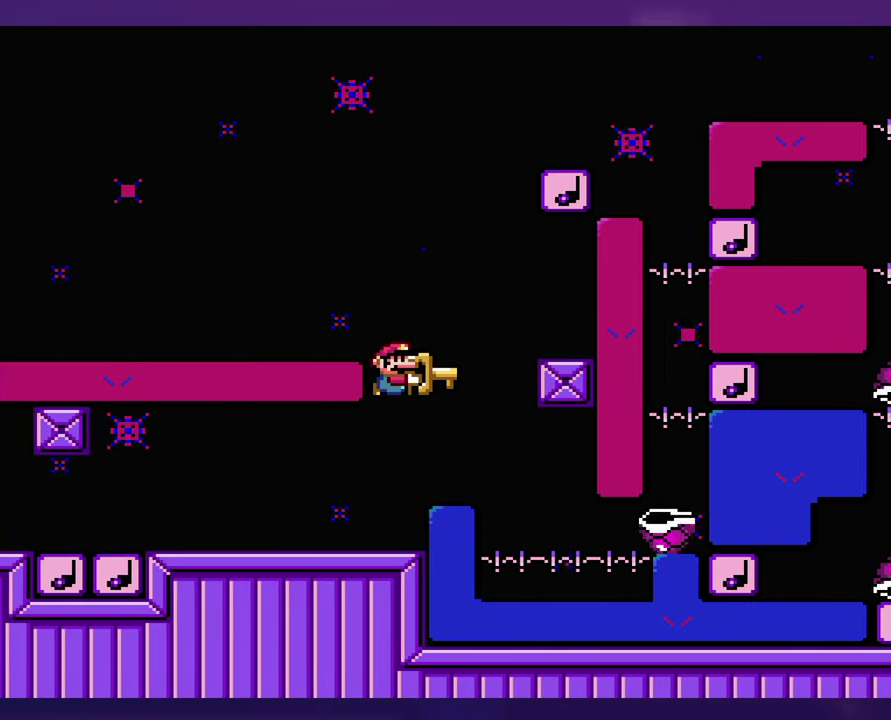
{"buttons": ["B", "Y", "DPAD_UP"], "events": [[33, "B", "up"], [316, "DPAD_LEFT", "down"], [333, "B", "down"], [483, "DPAD_LEFT", "up"], [483, "DPAD_UP", "down"]]}